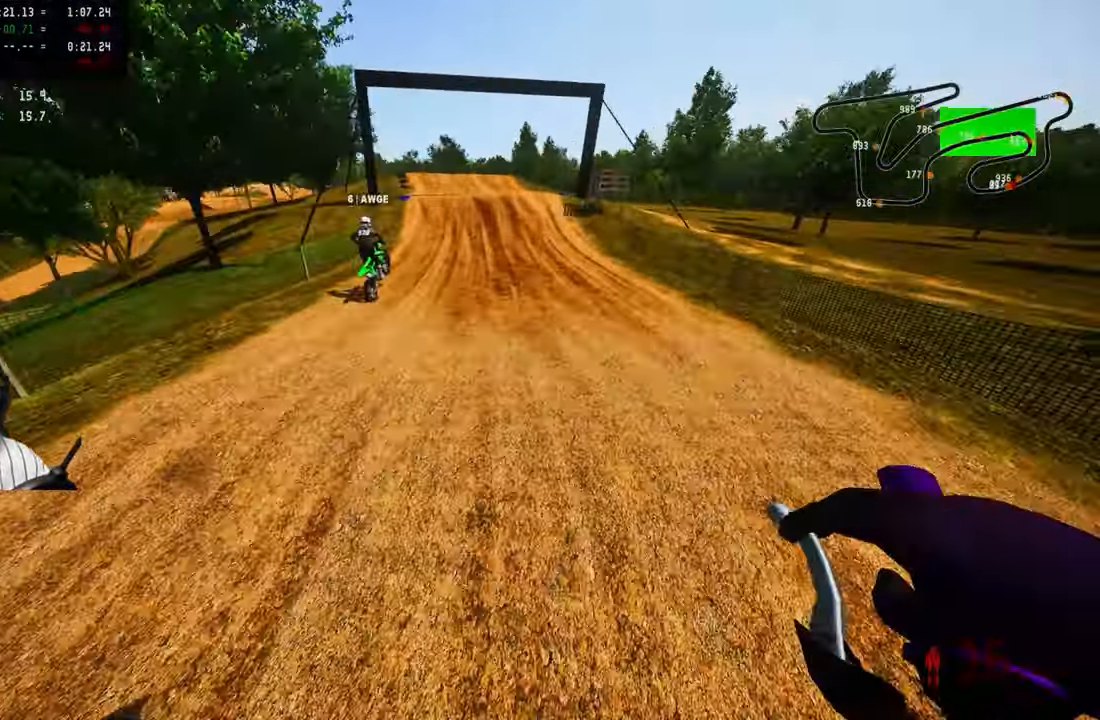
Gameplay with a controller (PlayStation layout); each line is a JSON object with the inputs held at the frame after it (dt_ms = milliseconds from this image to that frame). "button_events" lists button changes between this image and that frame as [ms after this image, input, new state], when the widget could be followed in between (sticks are given only as held states).
{"dt_ms": 500, "buttons": ["R2"], "left_stick": "center", "right_stick": "center", "button_events": []}
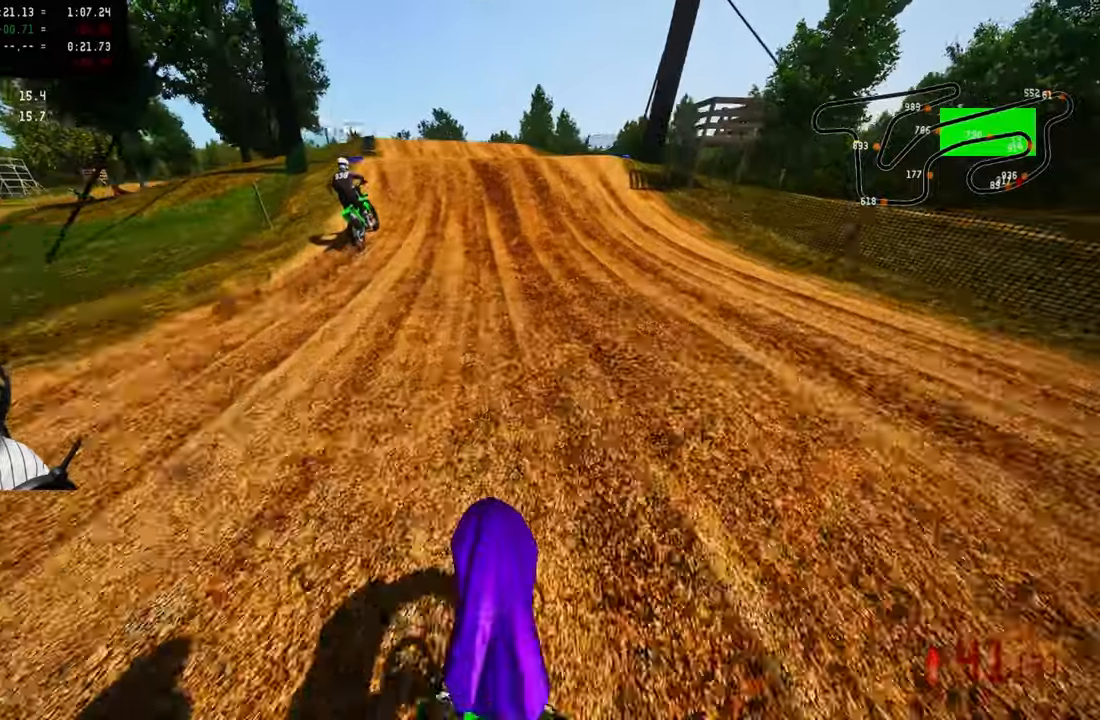
{"dt_ms": 500, "buttons": ["R2"], "left_stick": "up-left", "right_stick": "center", "button_events": []}
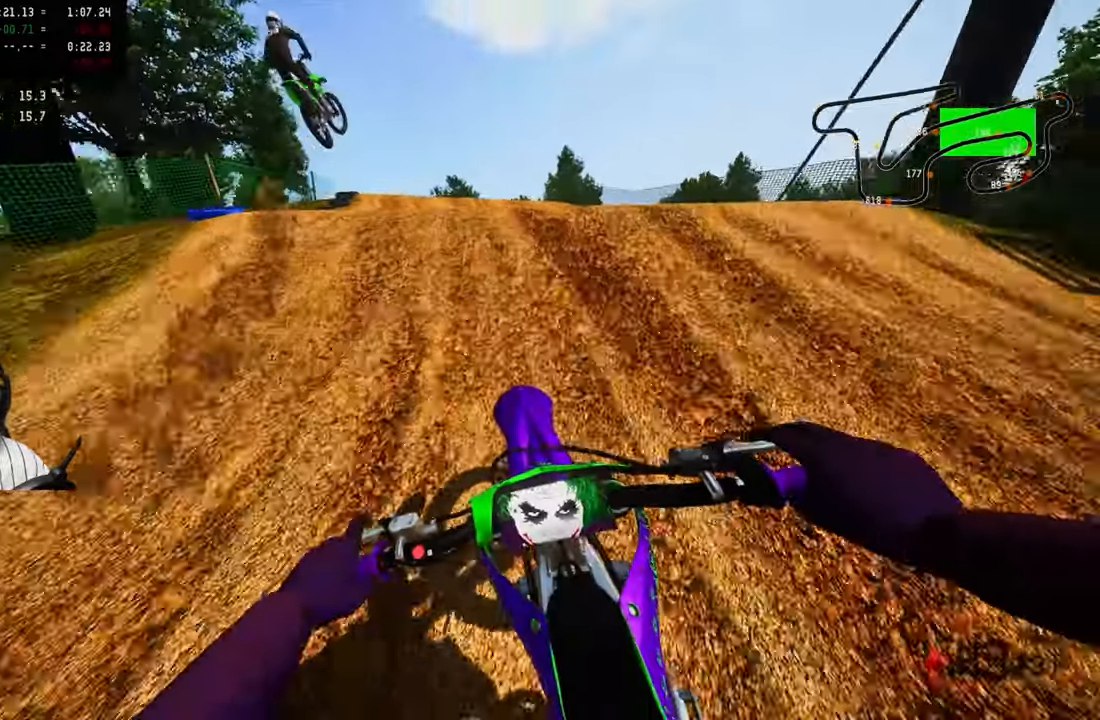
{"dt_ms": 500, "buttons": [], "left_stick": "up-left", "right_stick": "center", "button_events": [[100, "R2", "up"], [117, "R3", "down"], [234, "R3", "up"]]}
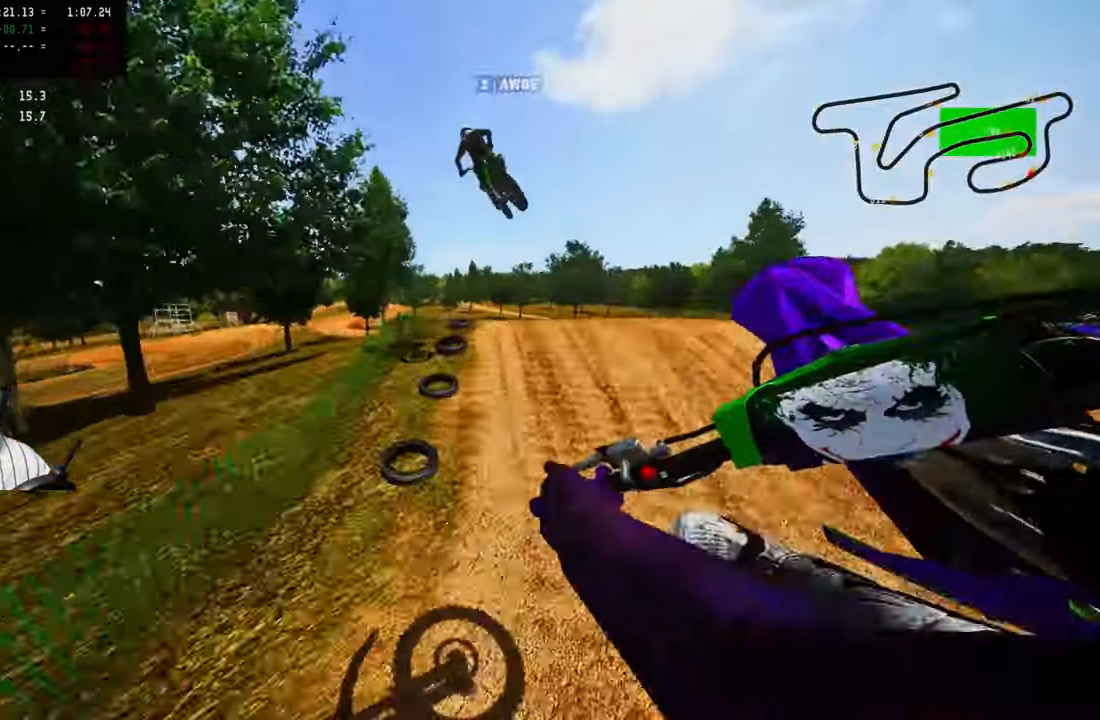
{"dt_ms": 500, "buttons": ["R2"], "left_stick": "up-left", "right_stick": "up", "button_events": [[67, "R2", "down"], [84, "R3", "down"], [200, "R3", "up"]]}
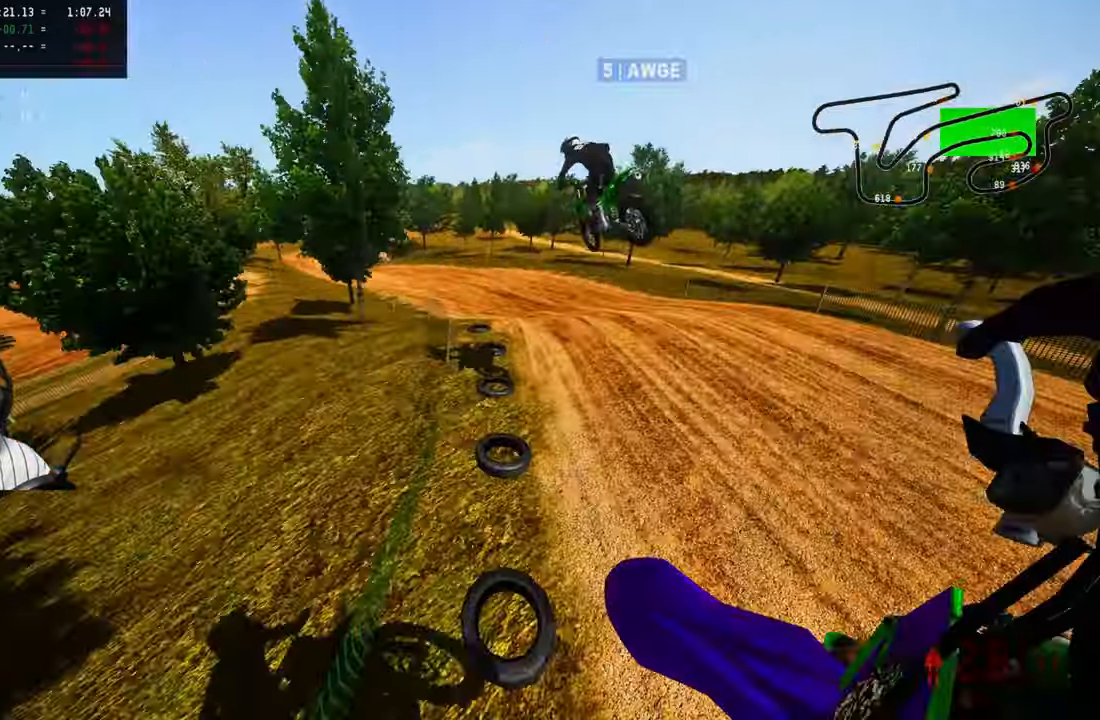
{"dt_ms": 500, "buttons": ["R2"], "left_stick": "up", "right_stick": "up", "button_events": []}
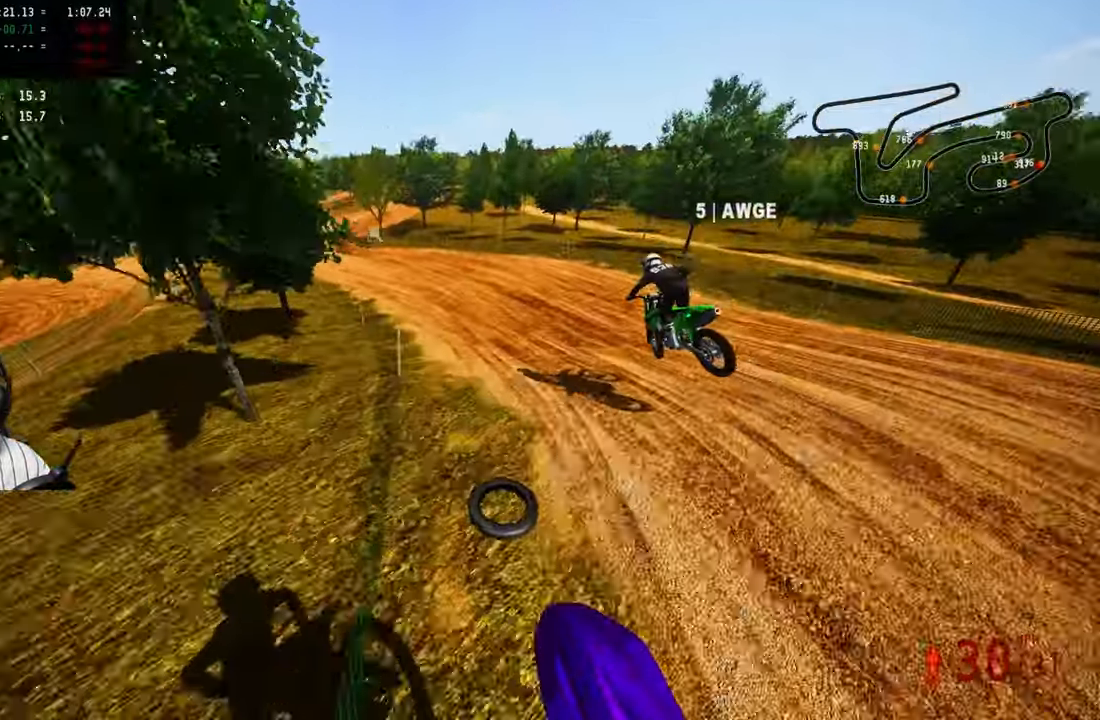
{"dt_ms": 500, "buttons": ["R2", "R3"], "left_stick": "up-left", "right_stick": "center", "button_events": [[467, "R3", "down"]]}
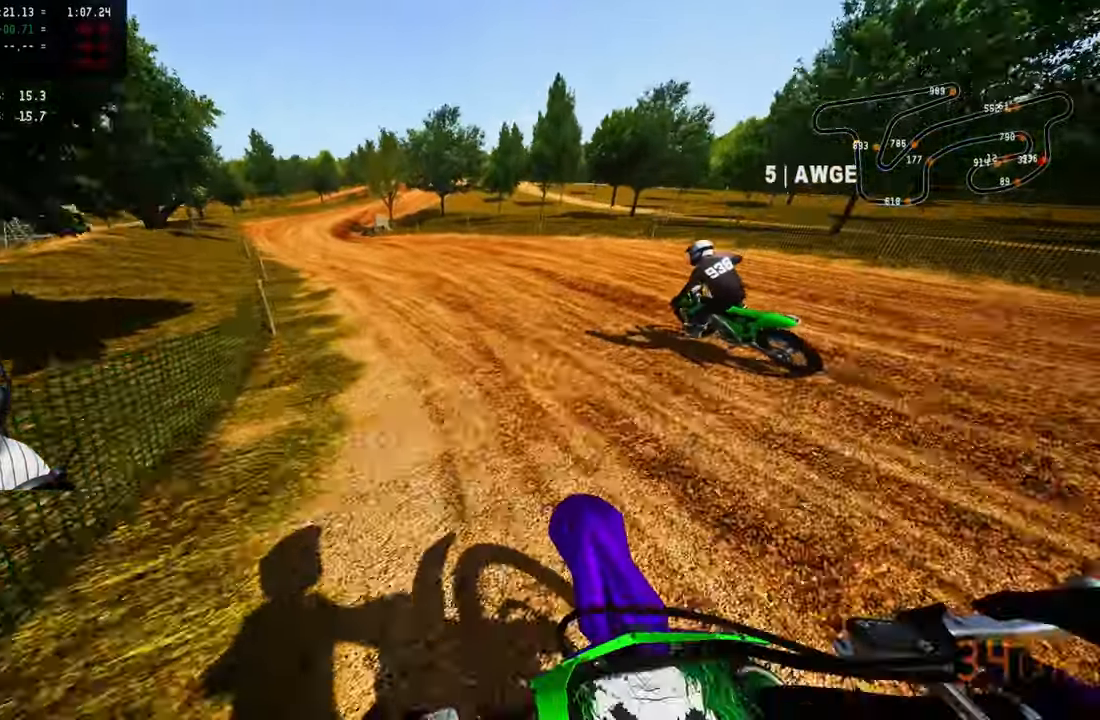
{"dt_ms": 500, "buttons": ["R2"], "left_stick": "up-left", "right_stick": "center", "button_events": [[34, "R3", "up"]]}
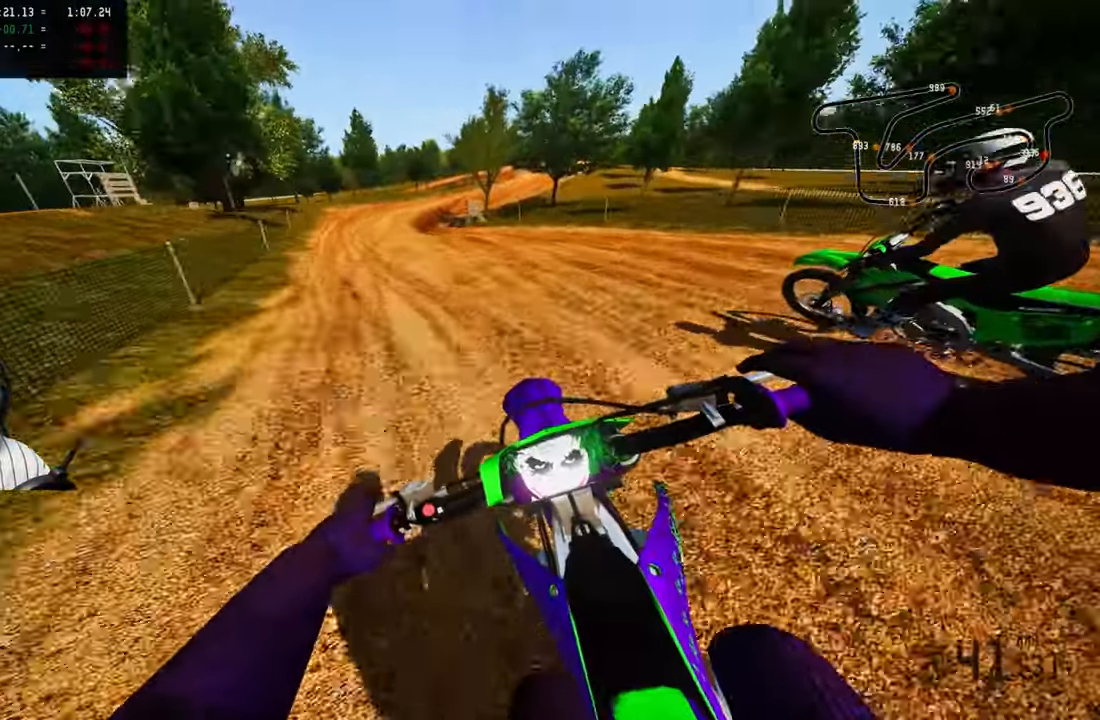
{"dt_ms": 500, "buttons": ["R2"], "left_stick": "up", "right_stick": "center", "button_events": []}
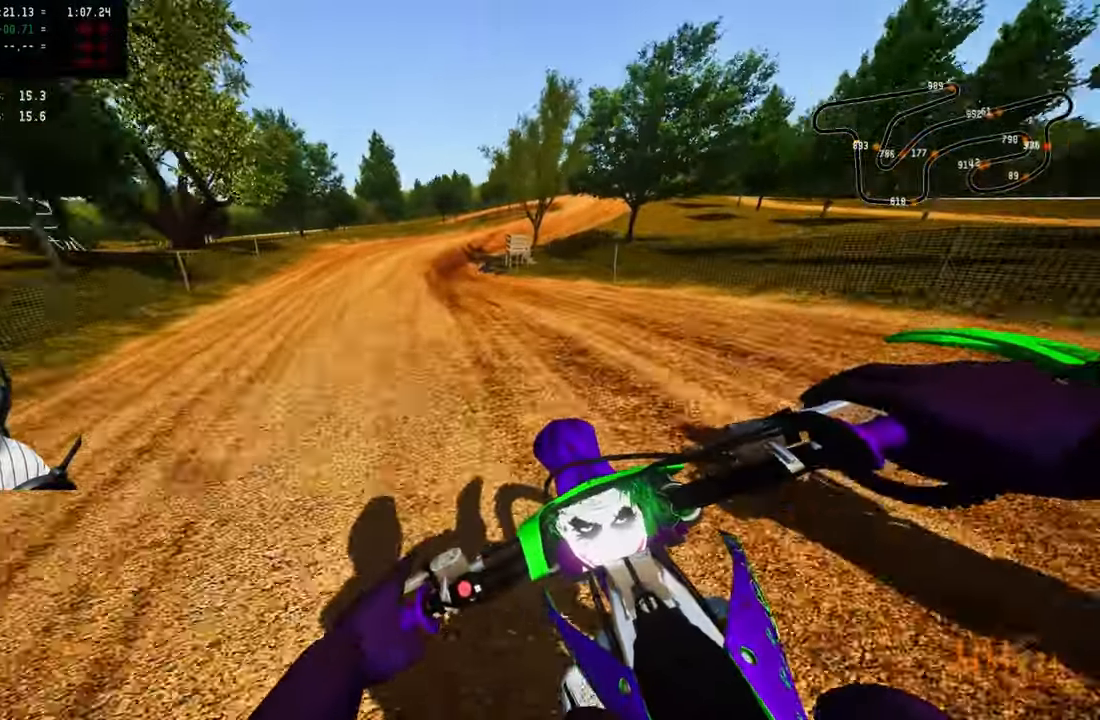
{"dt_ms": 1000, "buttons": ["R2"], "left_stick": "up", "right_stick": "center", "button_events": [[617, "R2", "up"], [650, "R2", "down"], [784, "R2", "up"], [917, "R2", "down"]]}
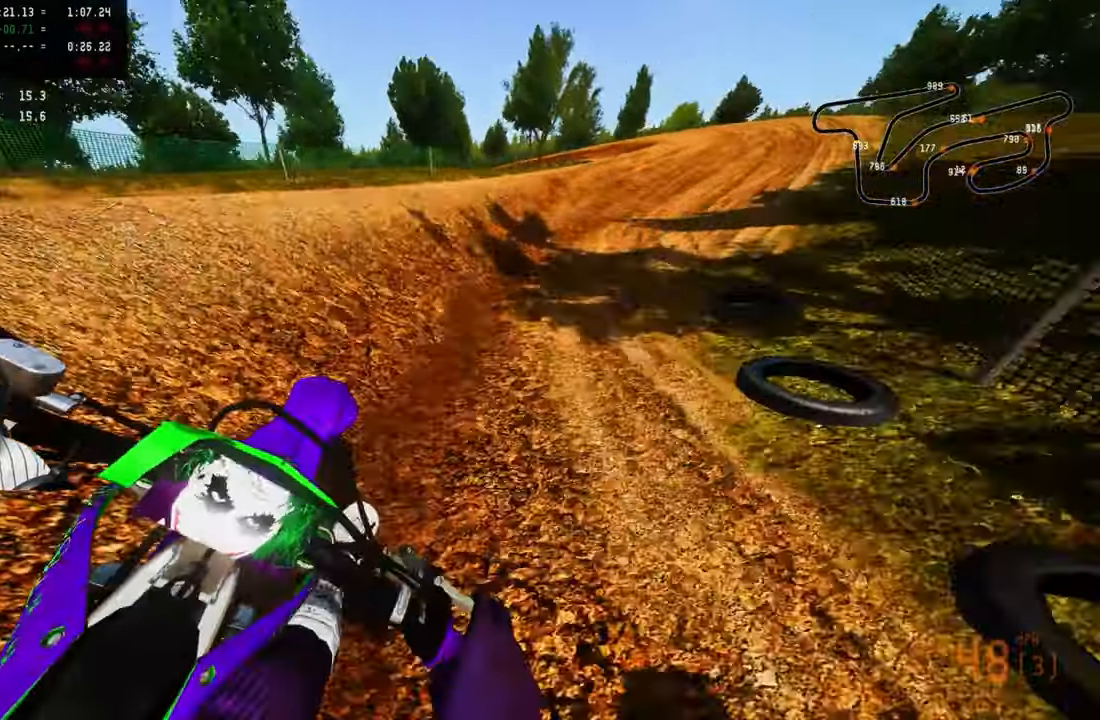
{"dt_ms": 1000, "buttons": [], "left_stick": "up-left", "right_stick": "center", "button_events": [[50, "R2", "up"], [184, "R3", "down"], [317, "R3", "up"]]}
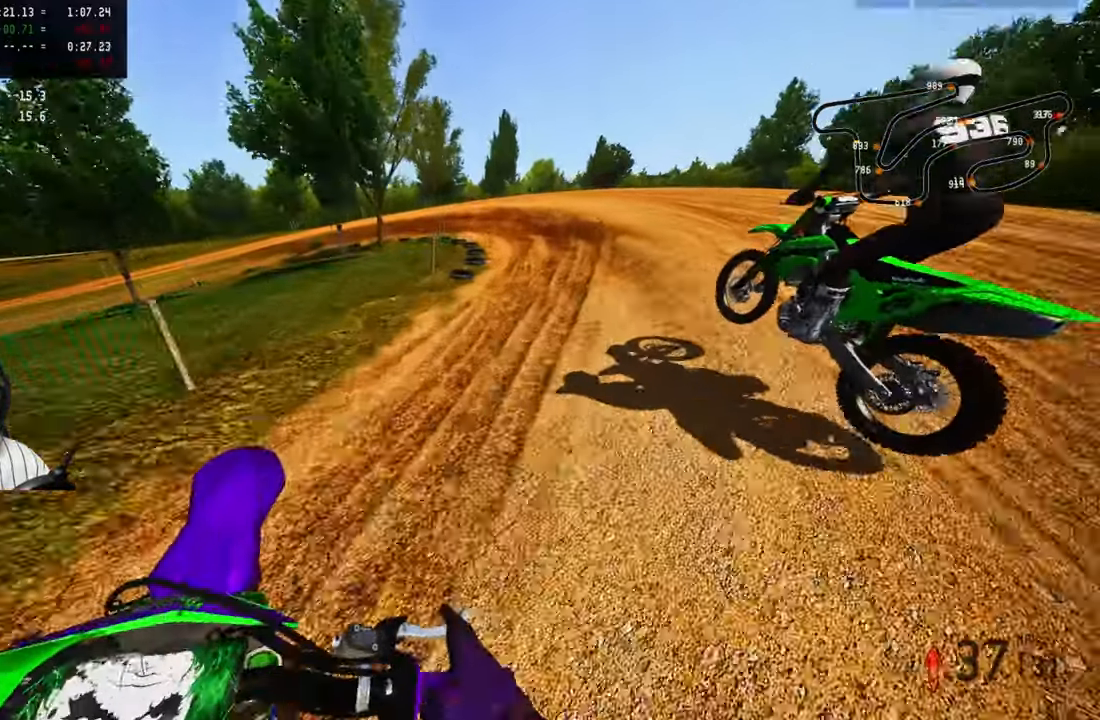
{"dt_ms": 500, "buttons": [], "left_stick": "up-left", "right_stick": "center", "button_events": [[266, "R3", "down"], [350, "TRIANGLE", "down"], [366, "R3", "up"], [433, "TRIANGLE", "up"]]}
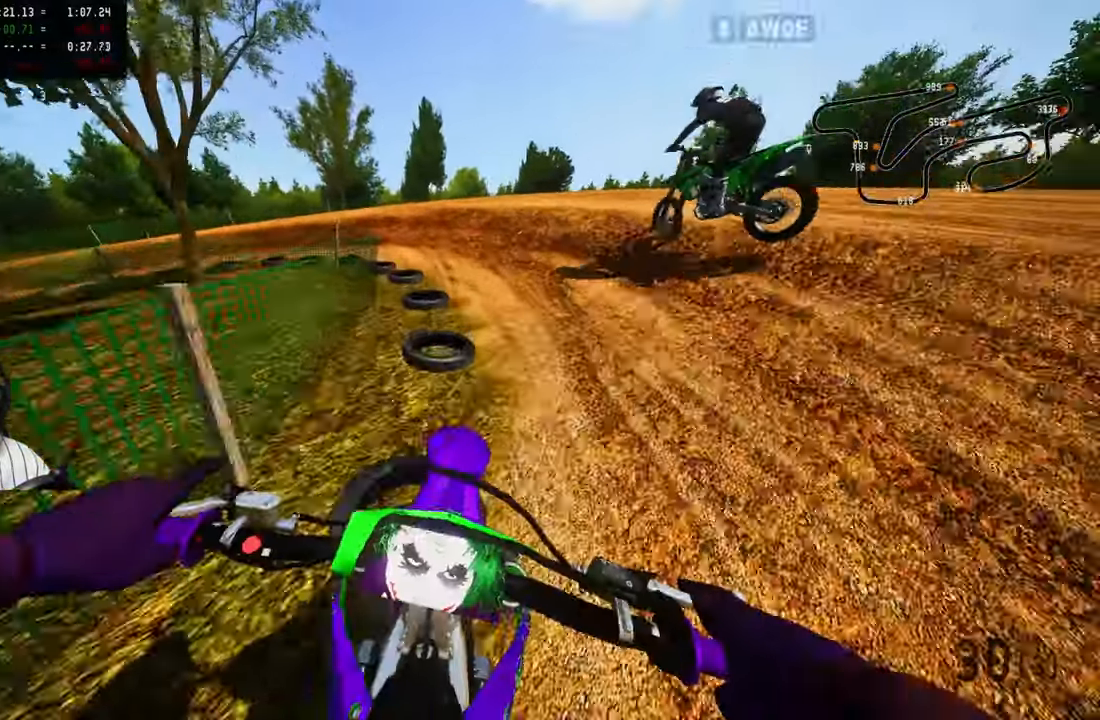
{"dt_ms": 500, "buttons": [], "left_stick": "up-left", "right_stick": "center", "button_events": [[166, "R3", "down"], [266, "R3", "up"], [366, "R2", "down"], [500, "R2", "up"]]}
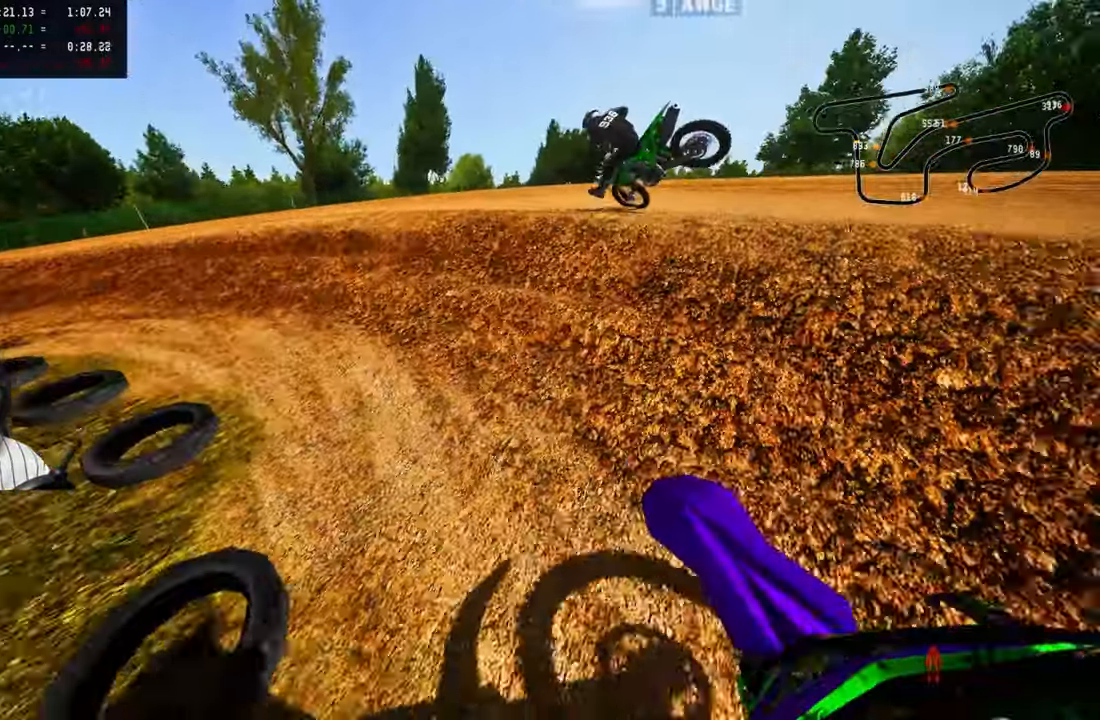
{"dt_ms": 500, "buttons": ["R2"], "left_stick": "up-left", "right_stick": "up-right", "button_events": [[133, "R3", "down"], [233, "R3", "up"], [483, "R2", "down"]]}
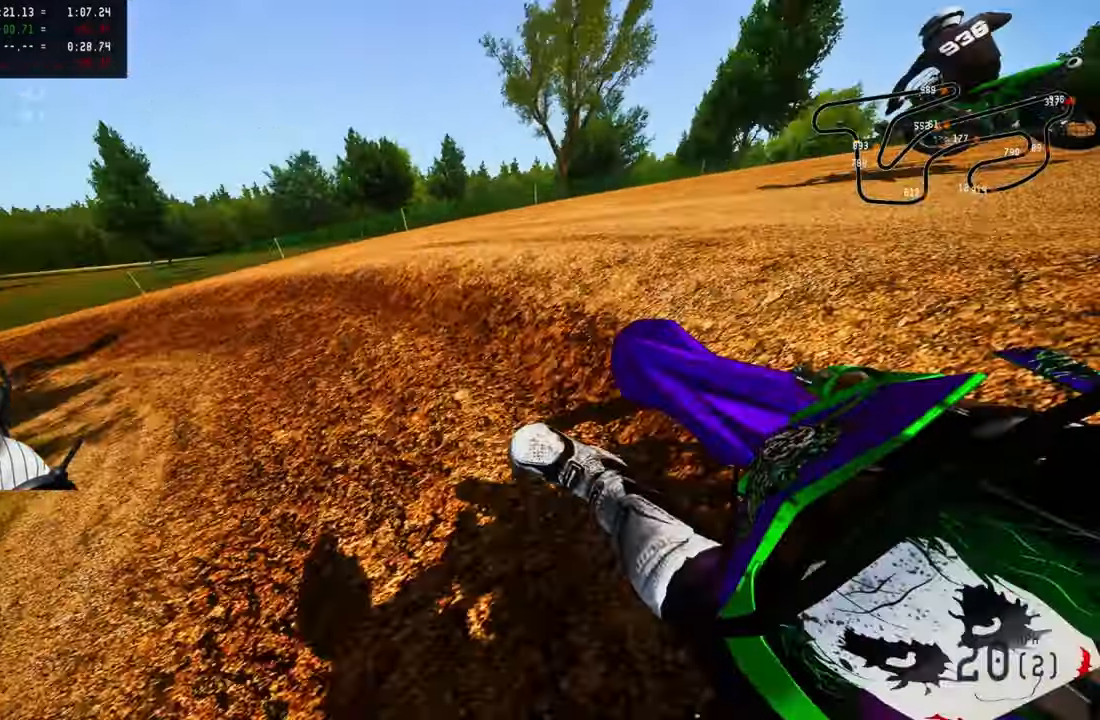
{"dt_ms": 500, "buttons": ["R2"], "left_stick": "up-left", "right_stick": "up-right", "button_events": [[133, "R2", "up"], [200, "R2", "down"]]}
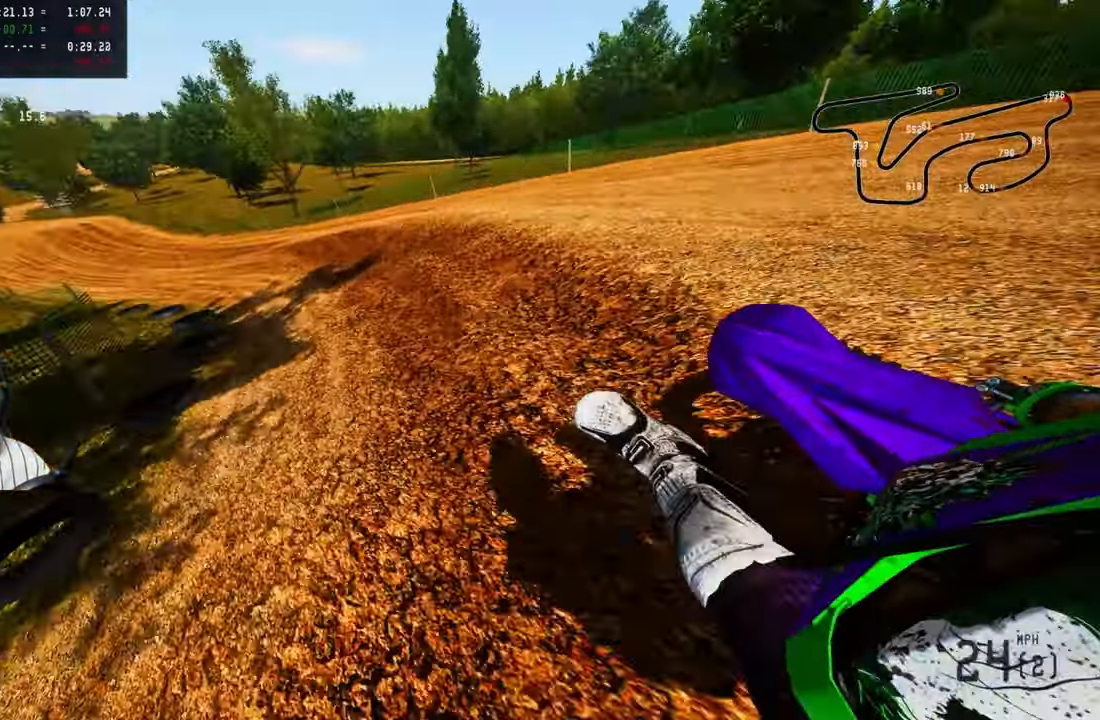
{"dt_ms": 1000, "buttons": ["R2"], "left_stick": "left", "right_stick": "center", "button_events": [[716, "CROSS", "down"], [816, "CROSS", "up"]]}
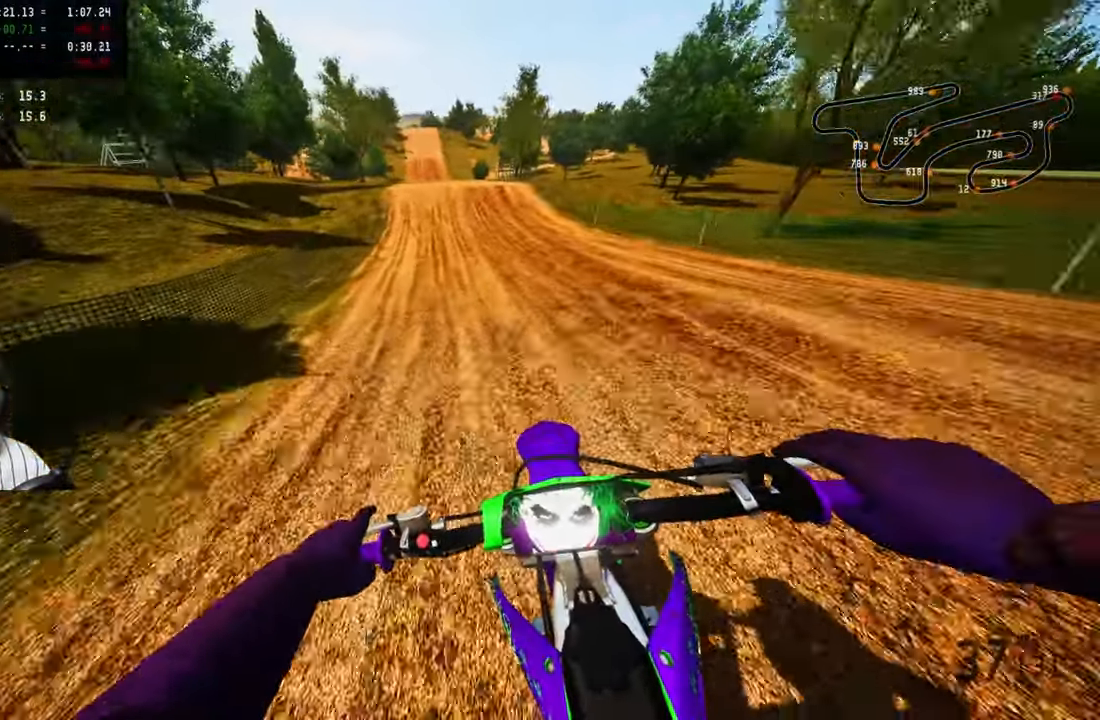
{"dt_ms": 1000, "buttons": ["R2"], "left_stick": "up-right", "right_stick": "left", "button_events": [[150, "R3", "down"], [250, "R3", "up"]]}
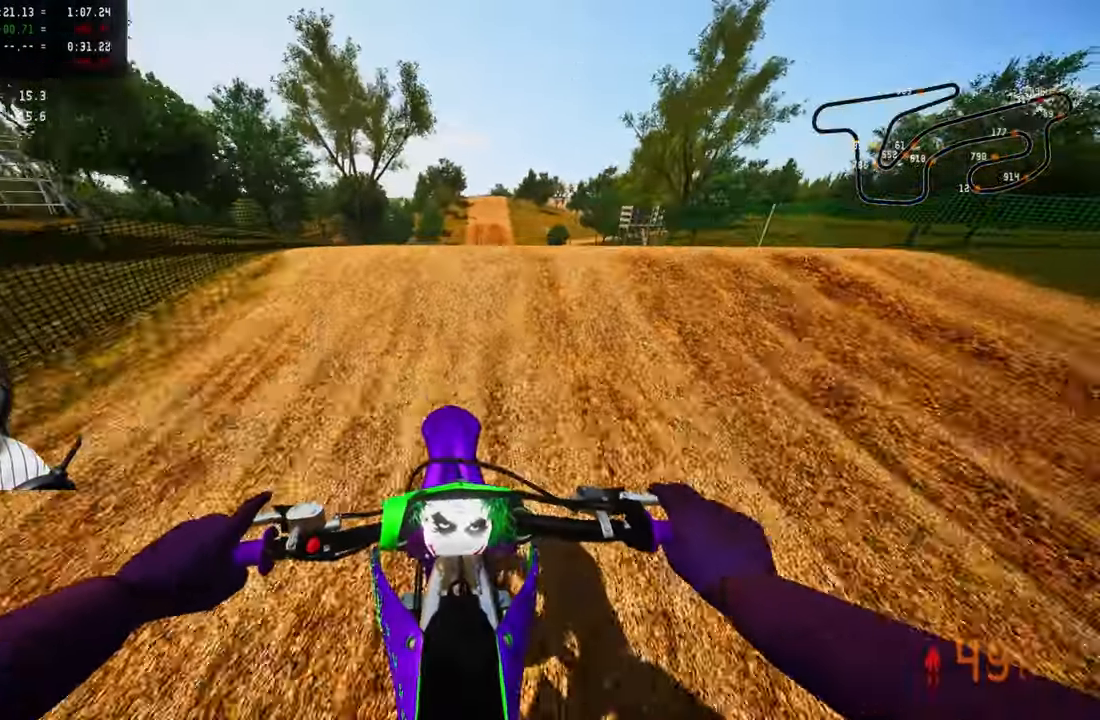
{"dt_ms": 500, "buttons": [], "left_stick": "up-left", "right_stick": "center", "button_events": [[66, "R3", "down"], [166, "R3", "up"], [266, "R2", "up"]]}
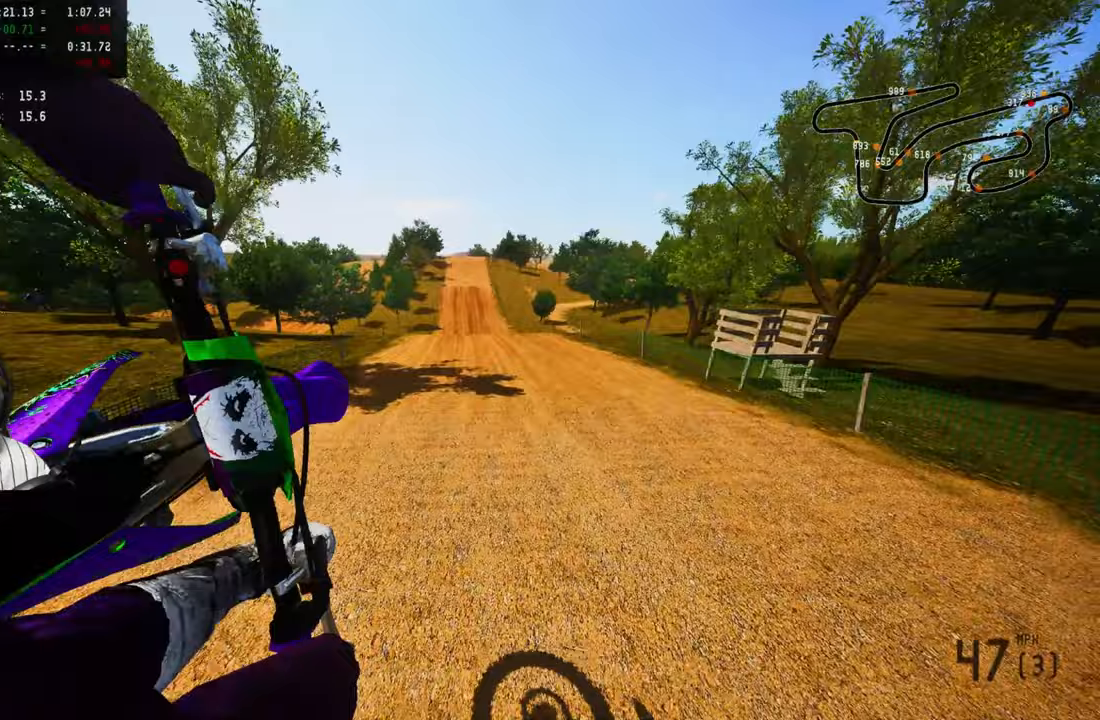
{"dt_ms": 500, "buttons": ["R2"], "left_stick": "center", "right_stick": "up", "button_events": [[33, "R2", "down"], [67, "R3", "down"], [167, "R3", "up"]]}
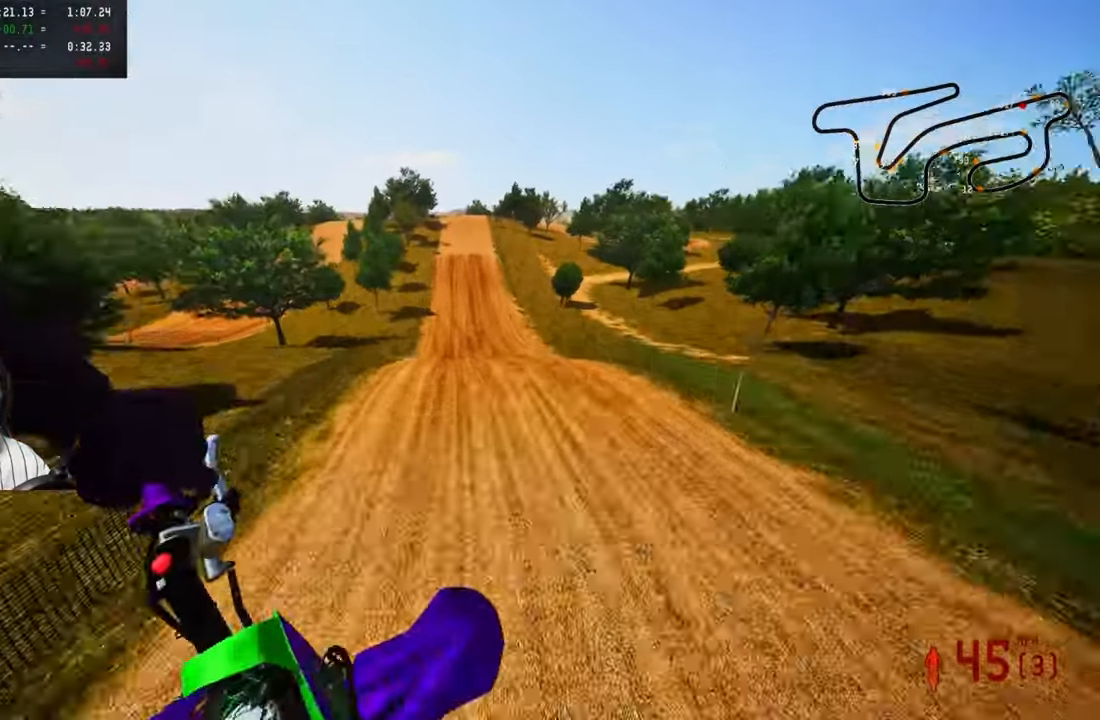
{"dt_ms": 500, "buttons": ["R2"], "left_stick": "up", "right_stick": "up", "button_events": []}
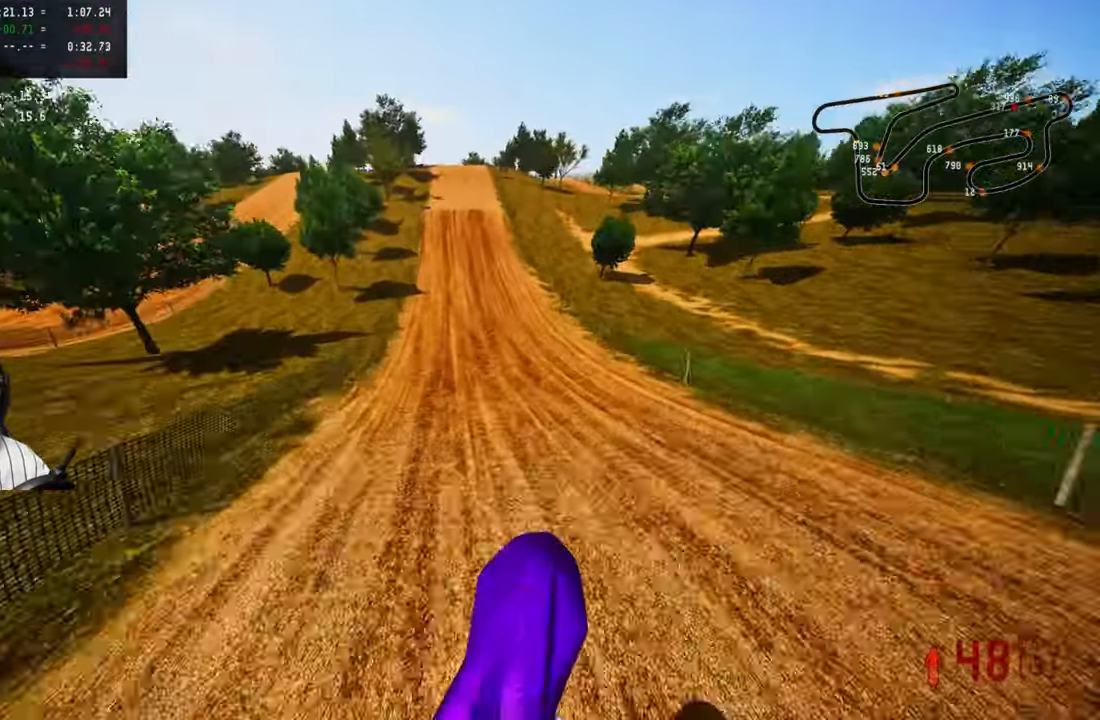
{"dt_ms": 500, "buttons": ["R2"], "left_stick": "center", "right_stick": "center", "button_events": []}
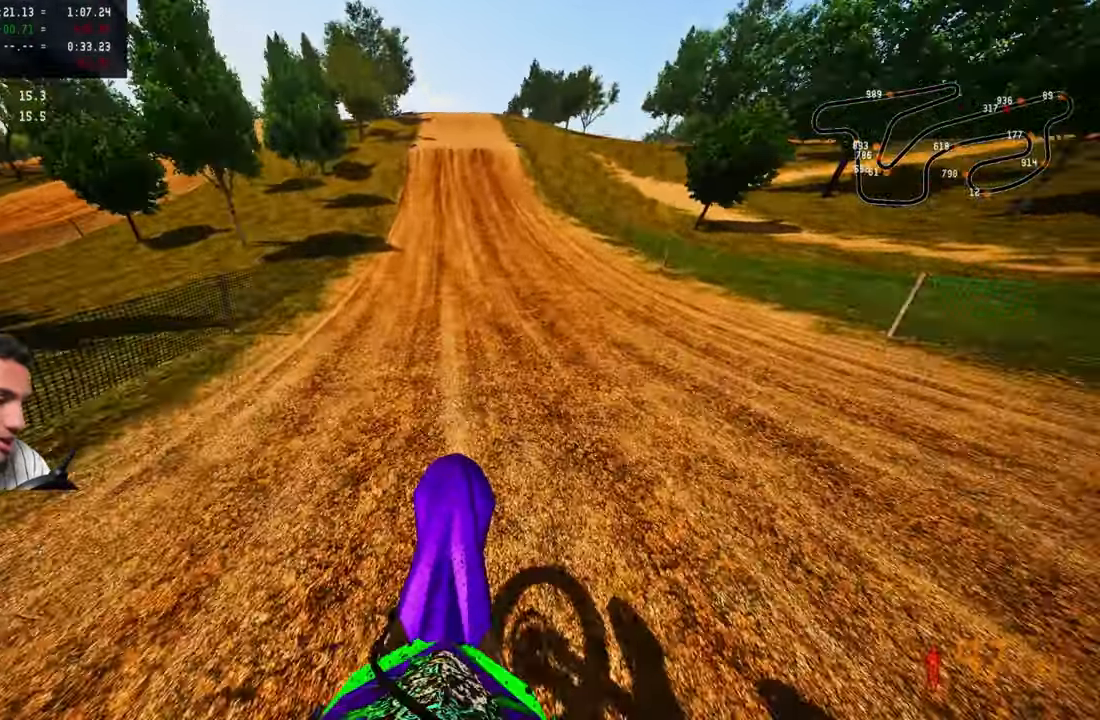
{"dt_ms": 500, "buttons": ["R2"], "left_stick": "center", "right_stick": "center", "button_events": []}
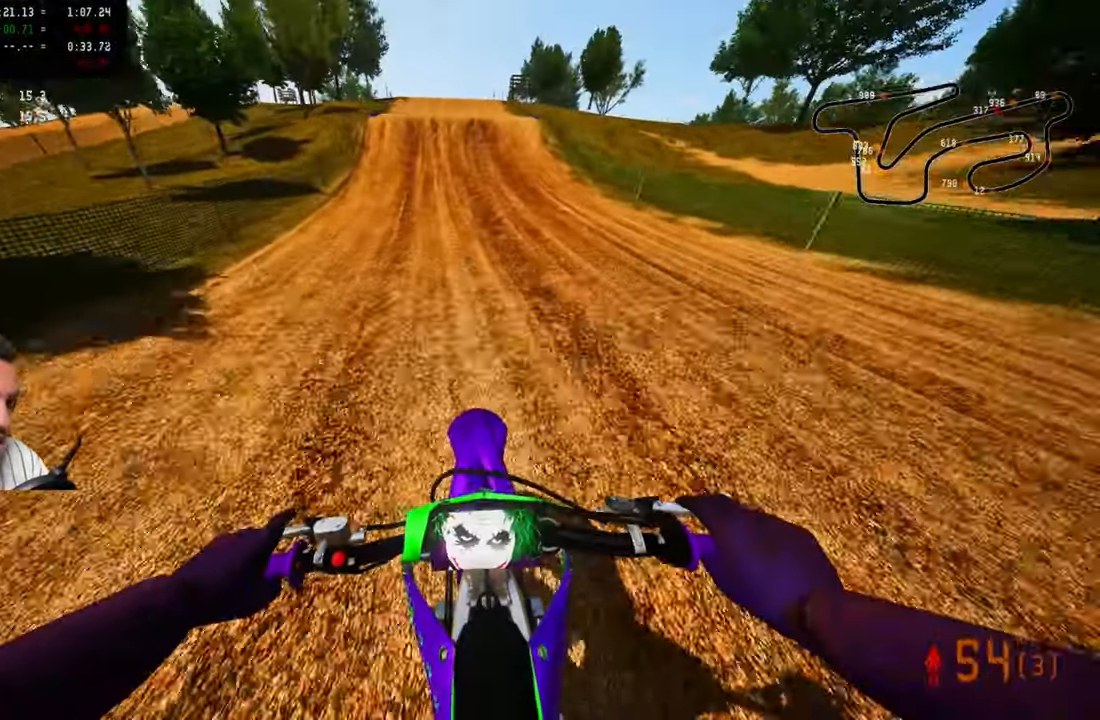
{"dt_ms": 500, "buttons": ["R2"], "left_stick": "center", "right_stick": "center", "button_events": []}
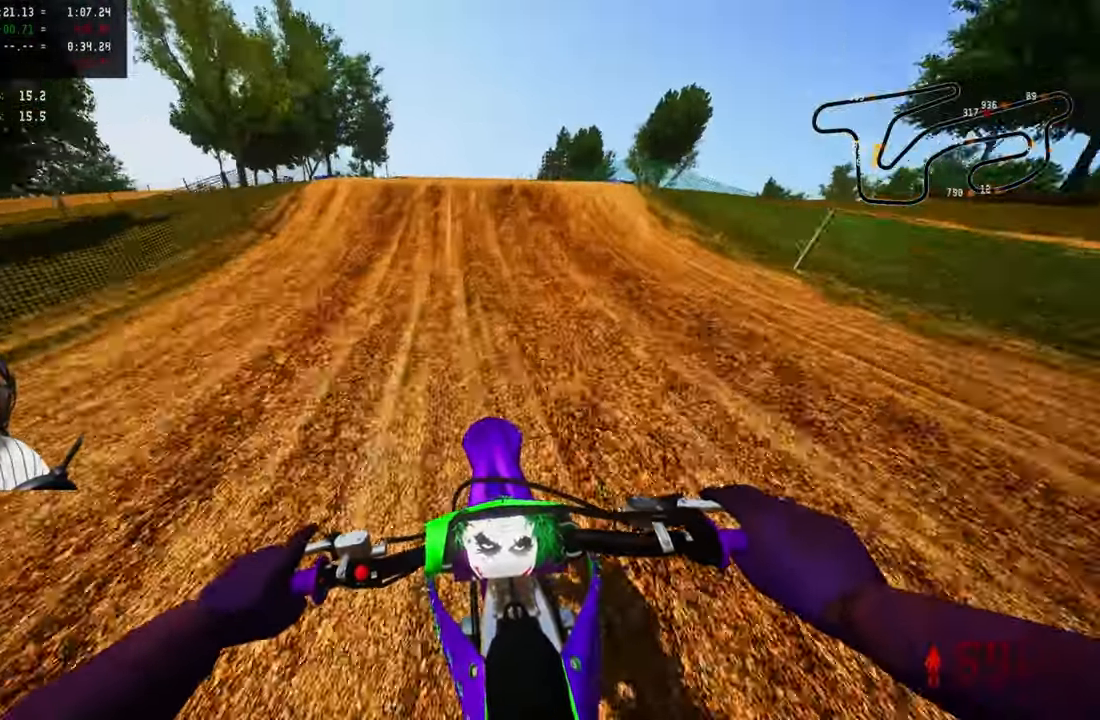
{"dt_ms": 500, "buttons": [], "left_stick": "right", "right_stick": "center", "button_events": [[217, "R2", "up"], [300, "R2", "down"], [350, "R3", "down"], [450, "R2", "up"], [450, "R3", "up"]]}
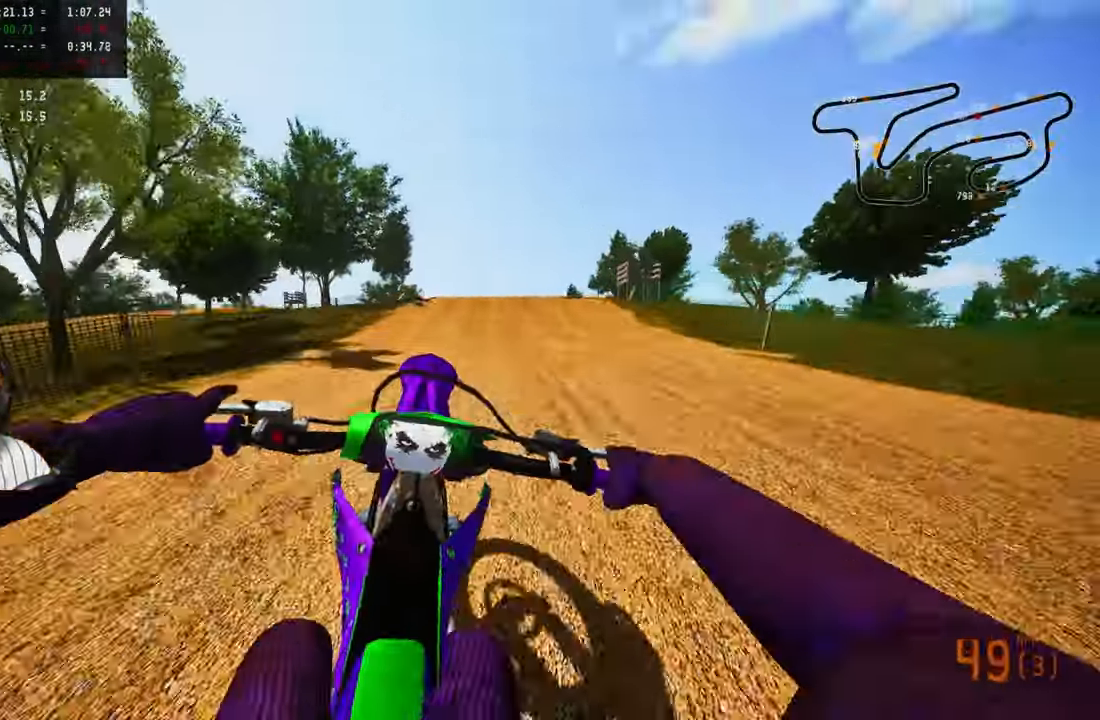
{"dt_ms": 500, "buttons": ["R2"], "left_stick": "center", "right_stick": "up", "button_events": [[283, "R3", "down"], [383, "R3", "up"], [450, "R2", "down"]]}
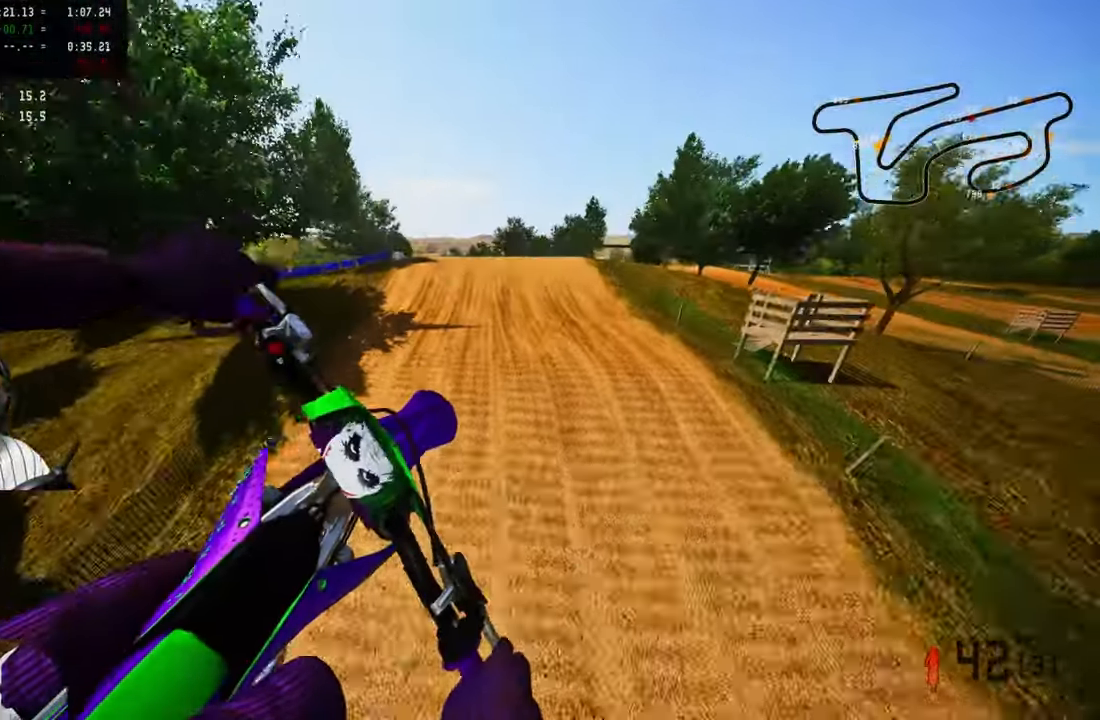
{"dt_ms": 500, "buttons": [], "left_stick": "up", "right_stick": "up", "button_events": [[483, "R2", "up"]]}
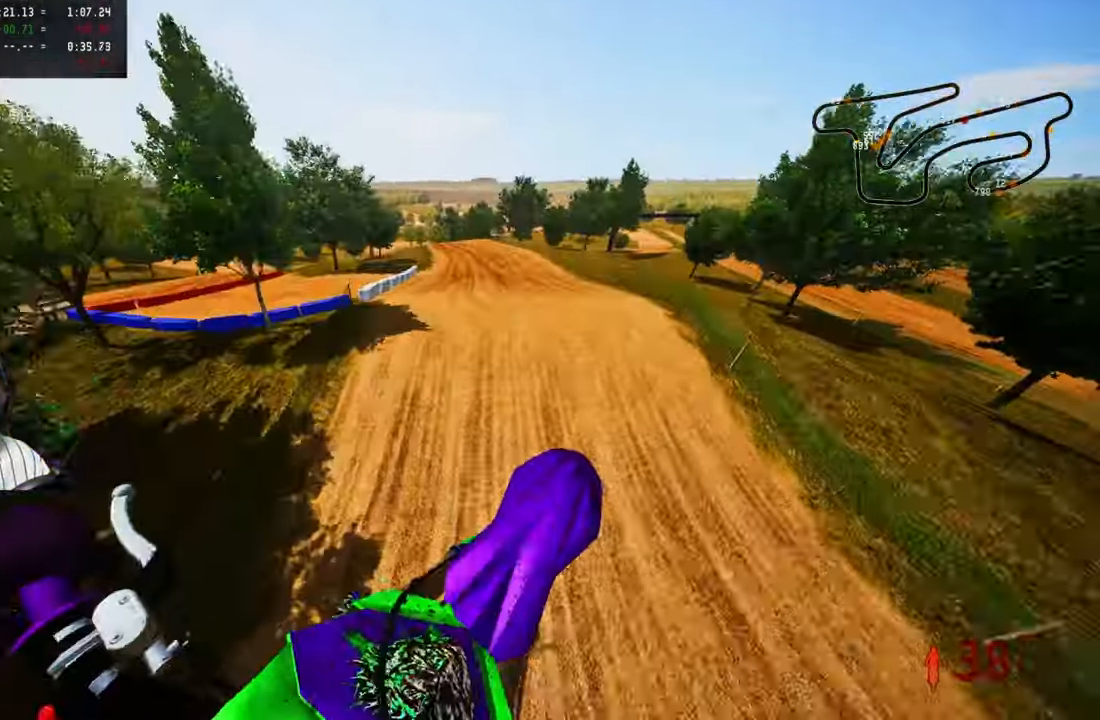
{"dt_ms": 500, "buttons": ["R2"], "left_stick": "up-left", "right_stick": "up", "button_events": [[267, "R2", "down"]]}
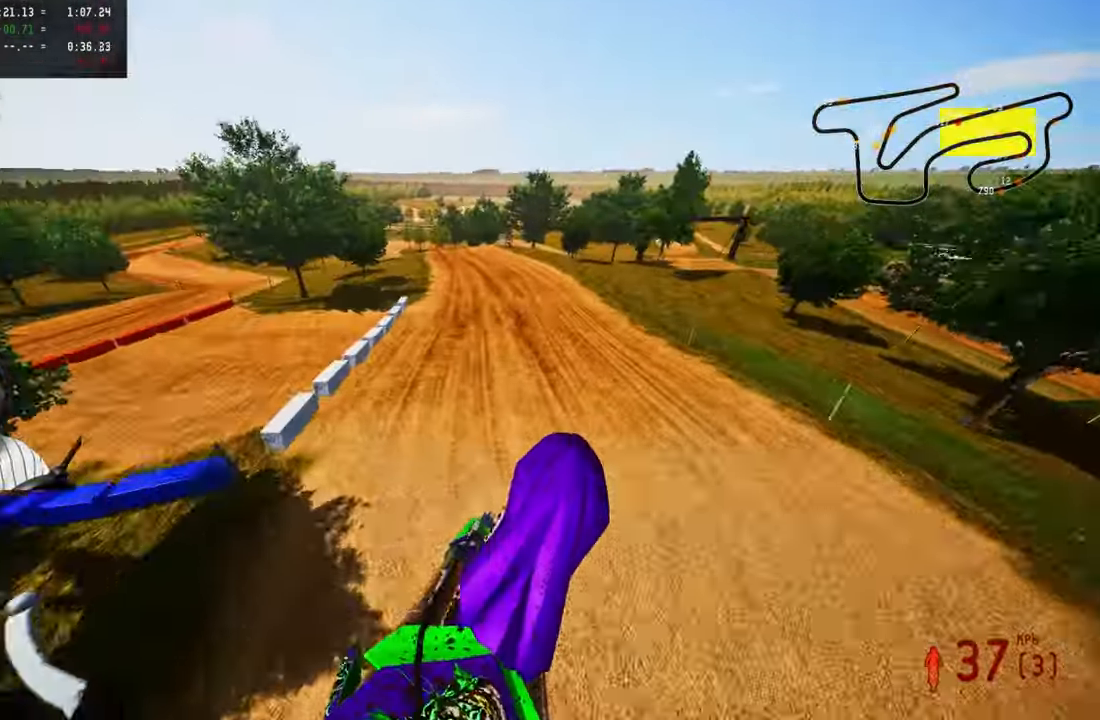
{"dt_ms": 500, "buttons": ["R2"], "left_stick": "up", "right_stick": "up", "button_events": [[17, "R2", "up"], [100, "R2", "down"]]}
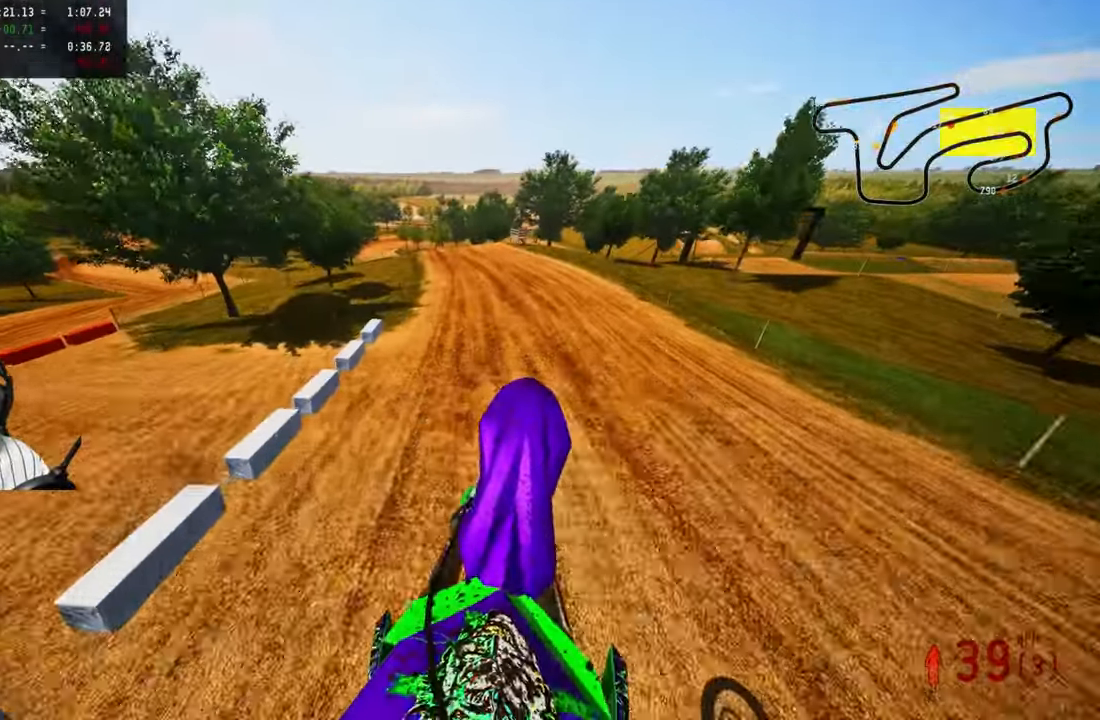
{"dt_ms": 500, "buttons": ["R2"], "left_stick": "up", "right_stick": "center", "button_events": []}
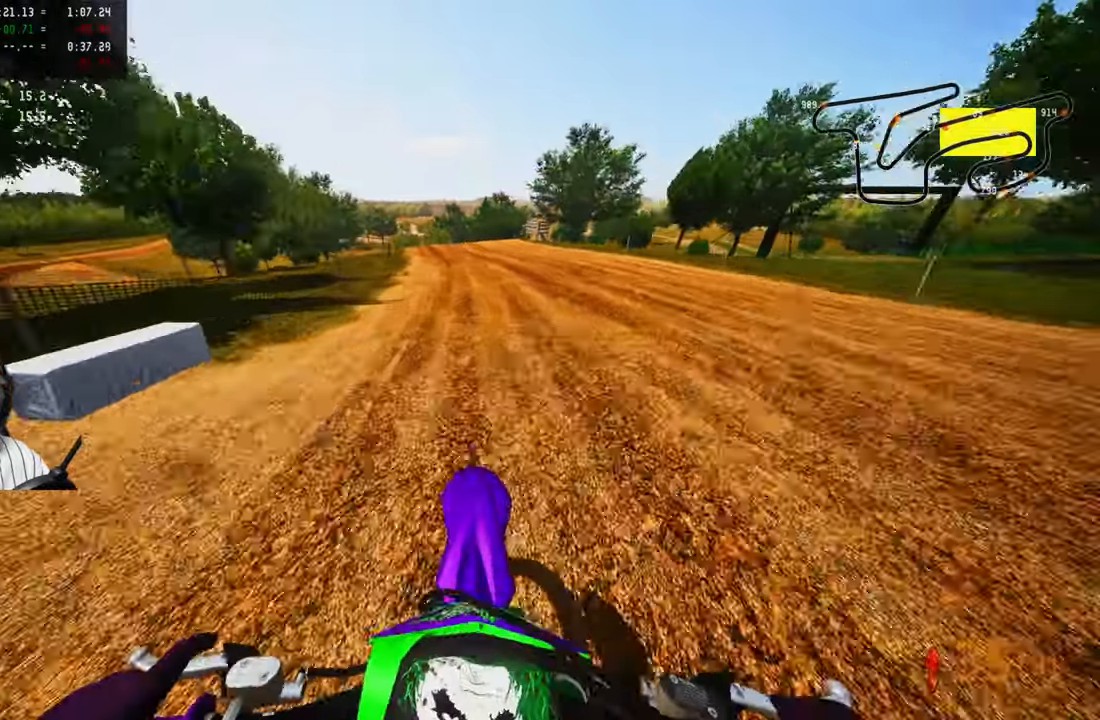
{"dt_ms": 500, "buttons": ["R2"], "left_stick": "up-left", "right_stick": "center", "button_events": []}